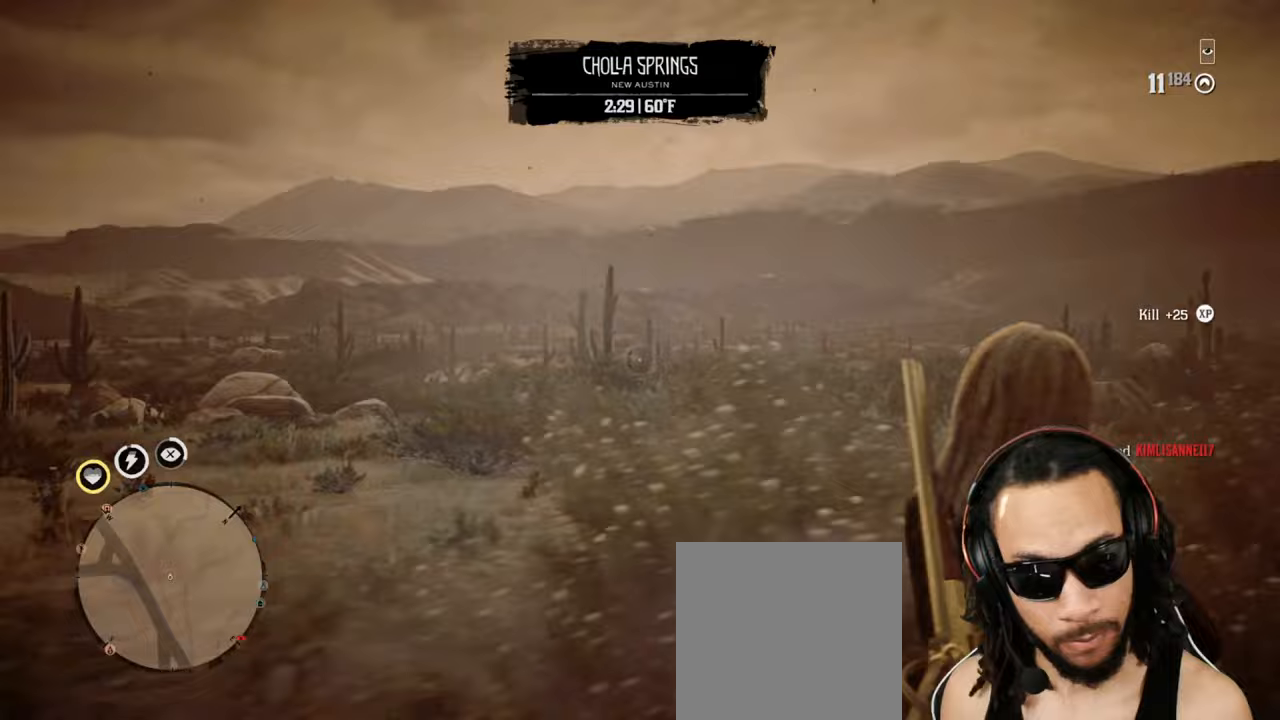
Gameplay with a controller (PlayStation layout); each line is a JSON object with the inputs held at the frame after it. "events" lists button and stick changes between this image and that frame as [ms after this image, input, new state], when the widget could be followed in between. Not read: L3.
{"buttons": [], "left_stick": "down-right", "right_stick": "center", "events": [[17, "CROSS", "up"], [183, "left_stick", "down-right"]]}
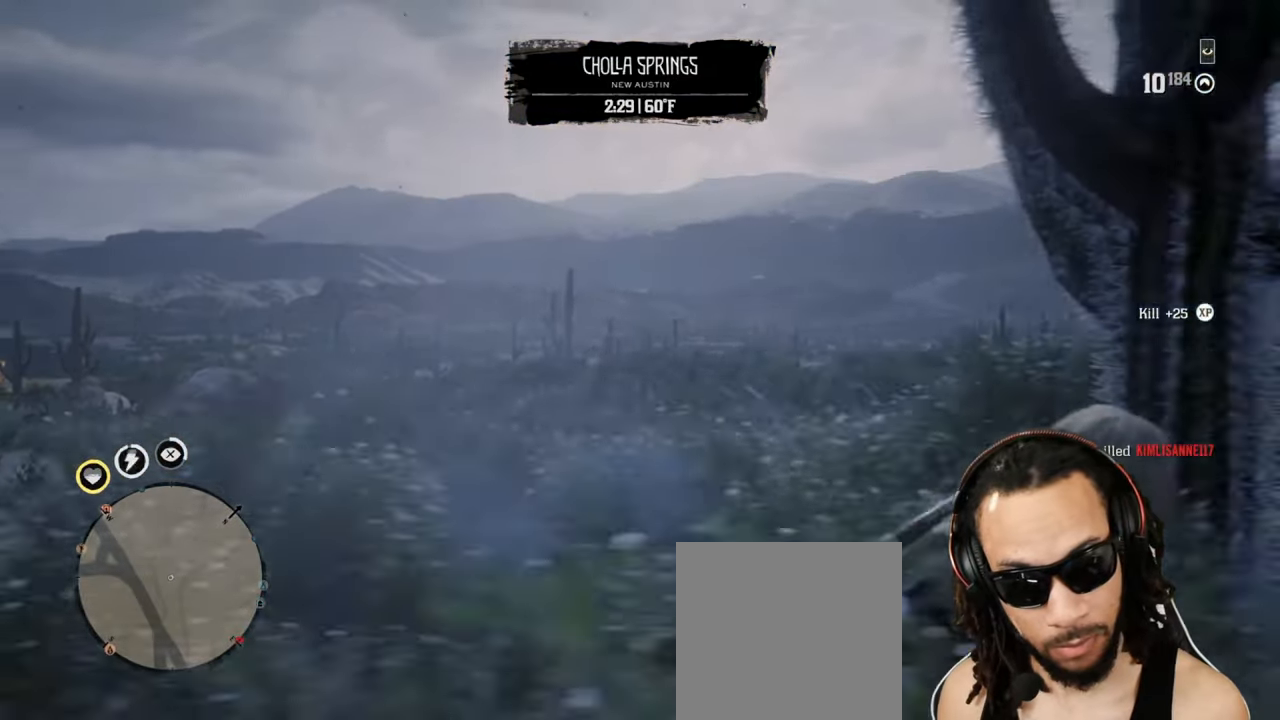
{"buttons": [], "left_stick": "down", "right_stick": "up-right", "events": [[17, "right_stick", "up-right"], [100, "L1", "down"], [133, "R1", "down"], [167, "L1", "up"], [183, "R1", "up"], [283, "L1", "down"], [283, "R1", "down"], [283, "left_stick", "down"], [333, "L1", "up"], [350, "R1", "up"]]}
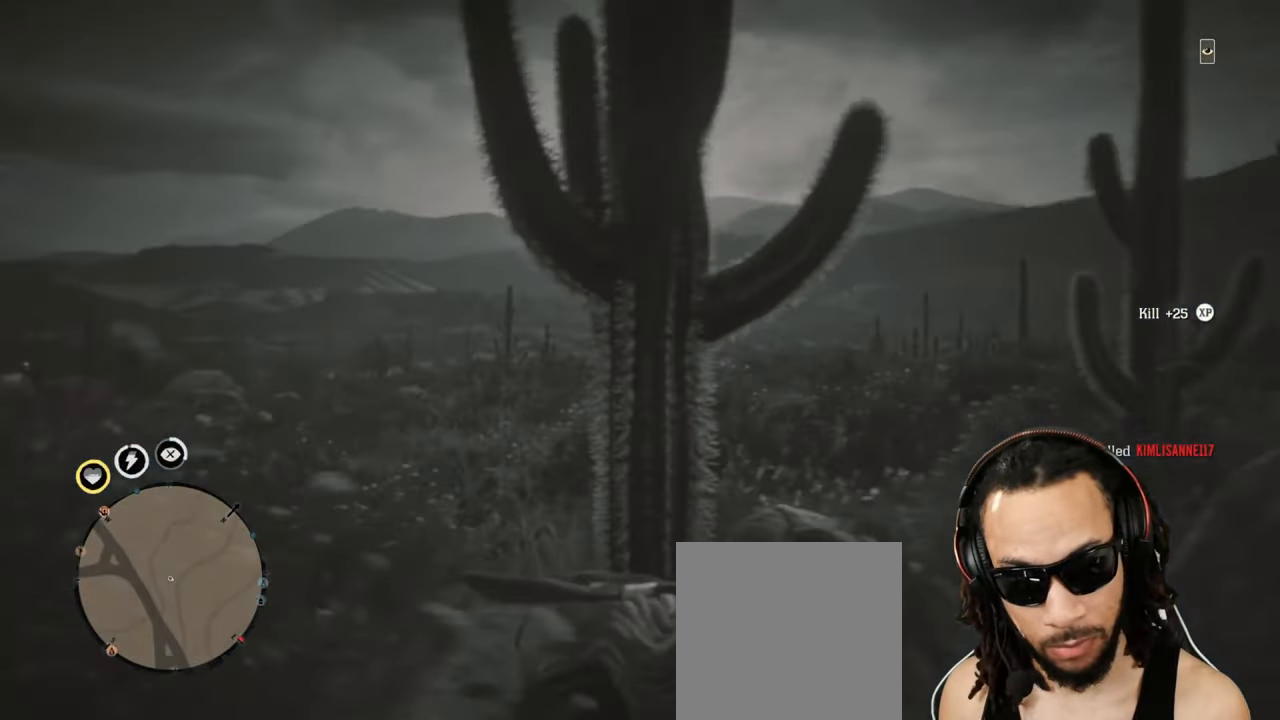
{"buttons": ["R1"], "left_stick": "down-left", "right_stick": "up-right", "events": [[83, "right_stick", "center"], [217, "left_stick", "down-left"], [217, "right_stick", "up-right"], [333, "L1", "down"], [333, "R1", "down"], [383, "L1", "up"], [417, "R1", "up"], [500, "R1", "down"]]}
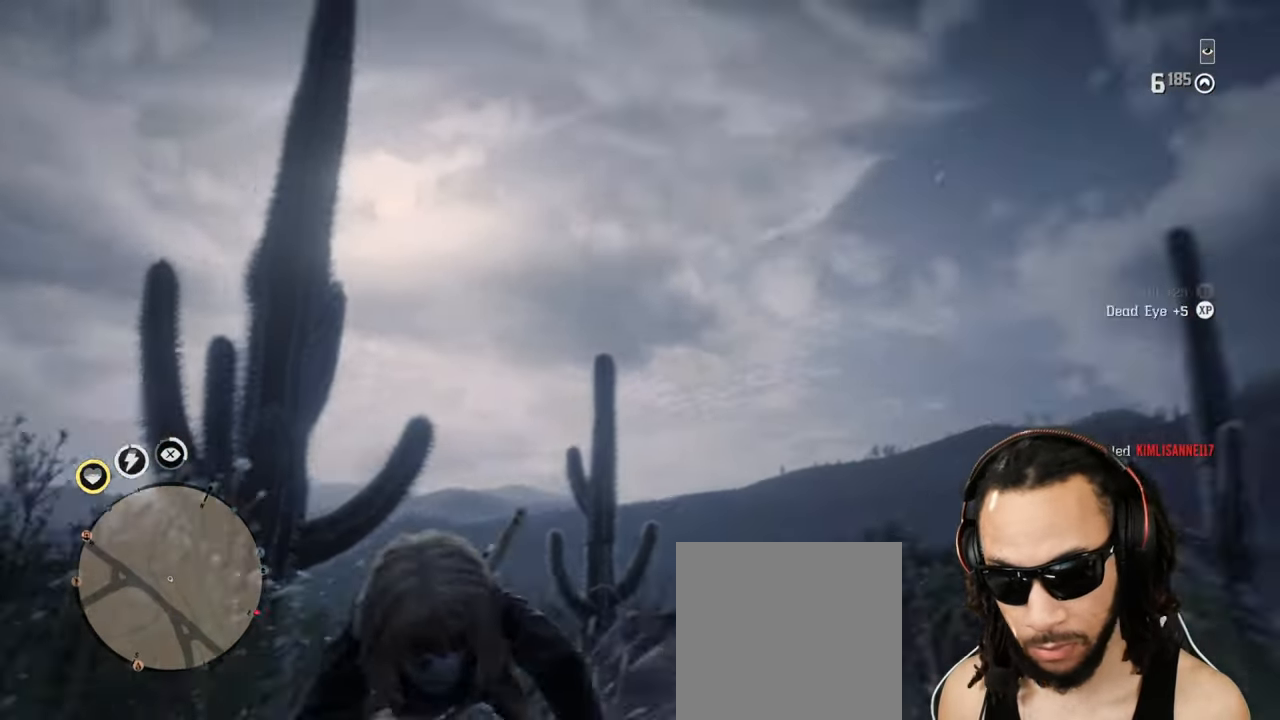
{"buttons": [], "left_stick": "up", "right_stick": "down-left", "events": [[83, "R1", "up"], [233, "right_stick", "center"], [400, "left_stick", "up"], [417, "right_stick", "down-left"]]}
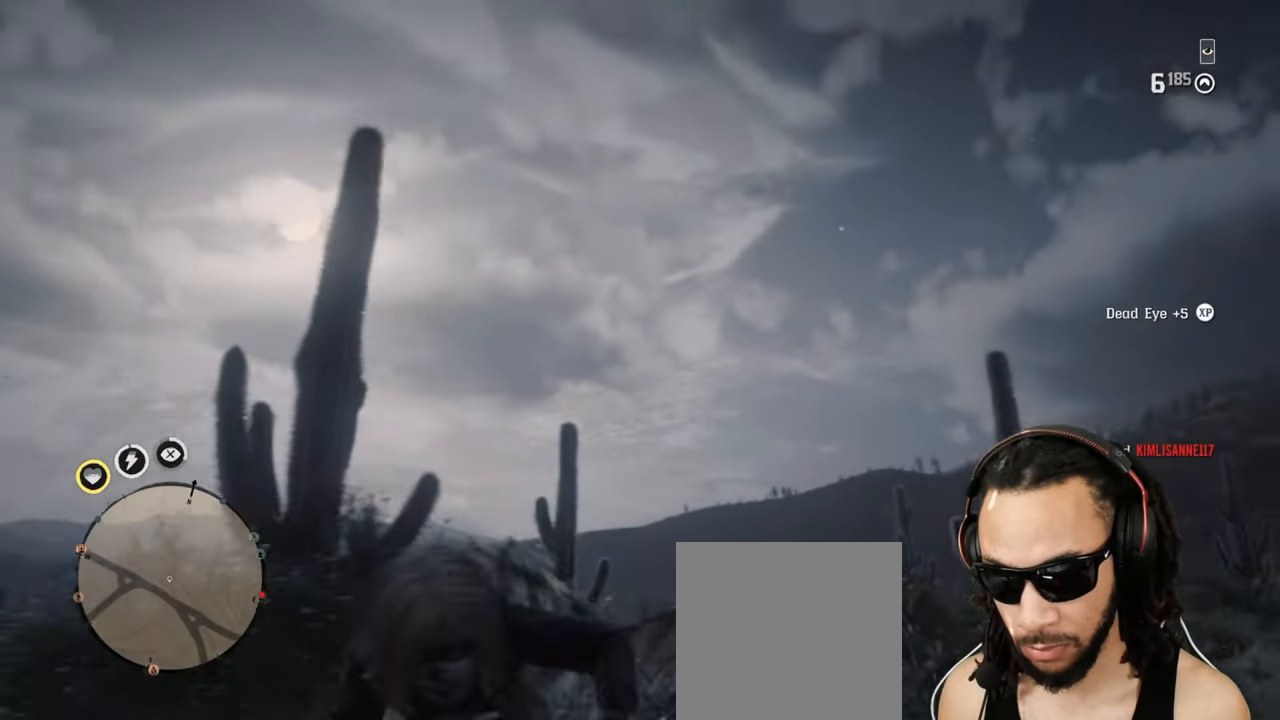
{"buttons": ["L1"], "left_stick": "up", "right_stick": "center", "events": [[133, "right_stick", "center"], [233, "right_stick", "down-left"], [267, "L1", "down"], [367, "right_stick", "center"]]}
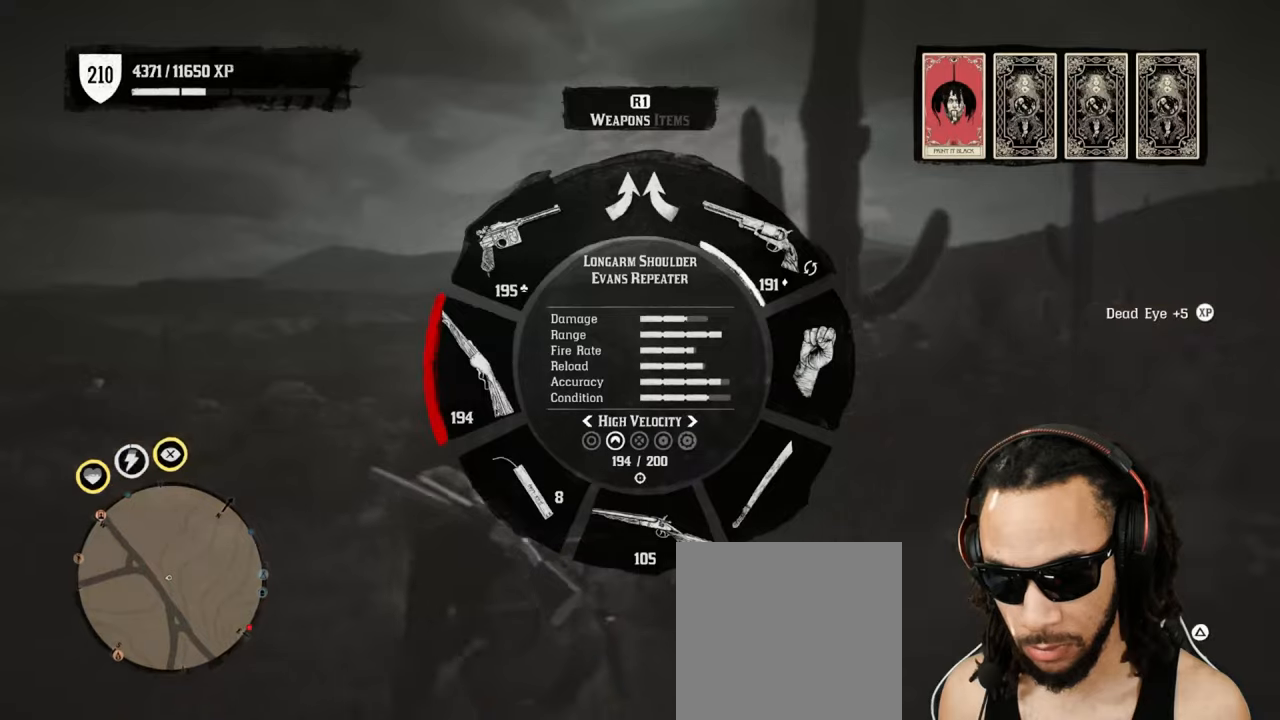
{"buttons": [], "left_stick": "up", "right_stick": "center", "events": [[200, "L1", "up"]]}
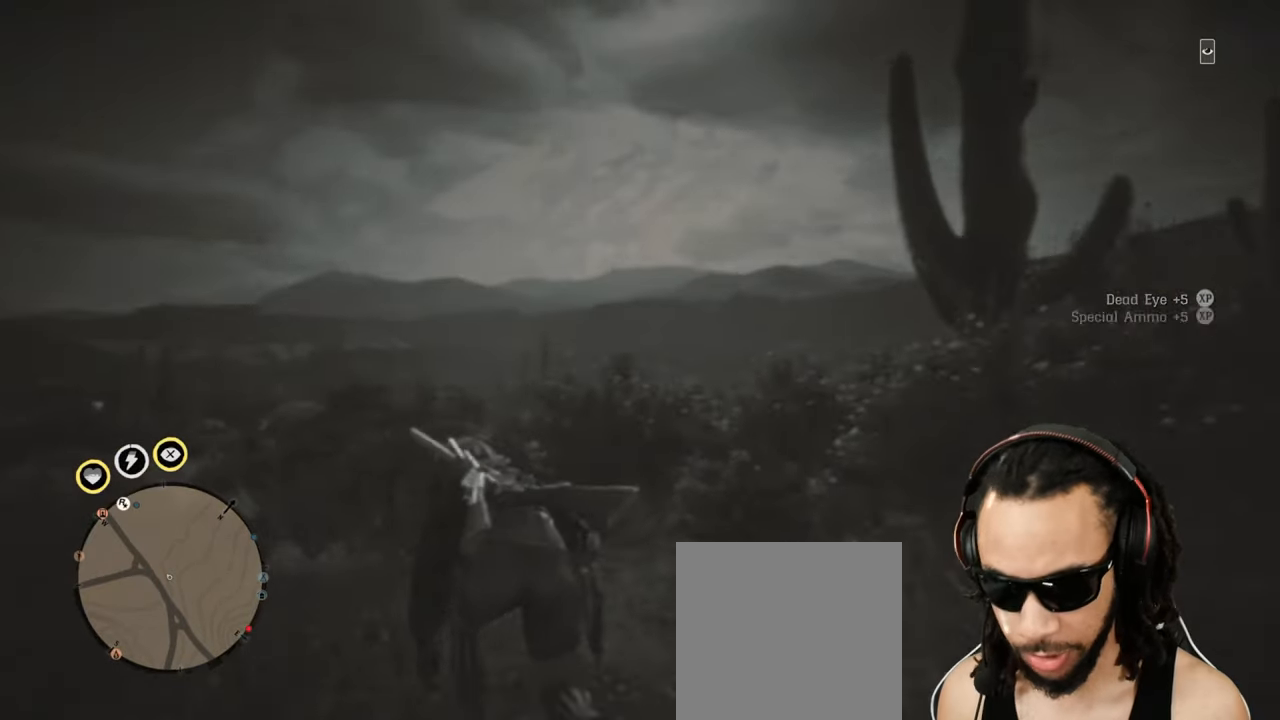
{"buttons": [], "left_stick": "up", "right_stick": "center", "events": [[367, "DPAD_DOWN", "down"], [417, "DPAD_DOWN", "up"]]}
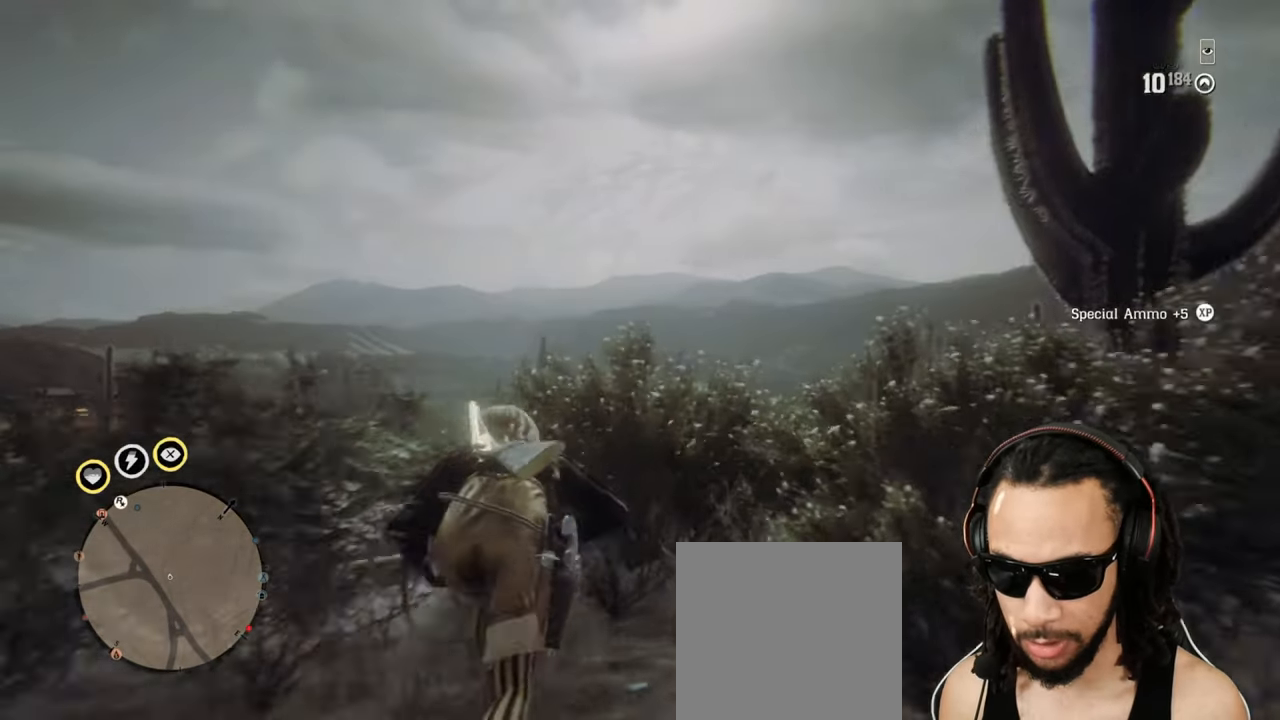
{"buttons": [], "left_stick": "up", "right_stick": "center", "events": [[200, "right_stick", "down-left"], [300, "right_stick", "center"]]}
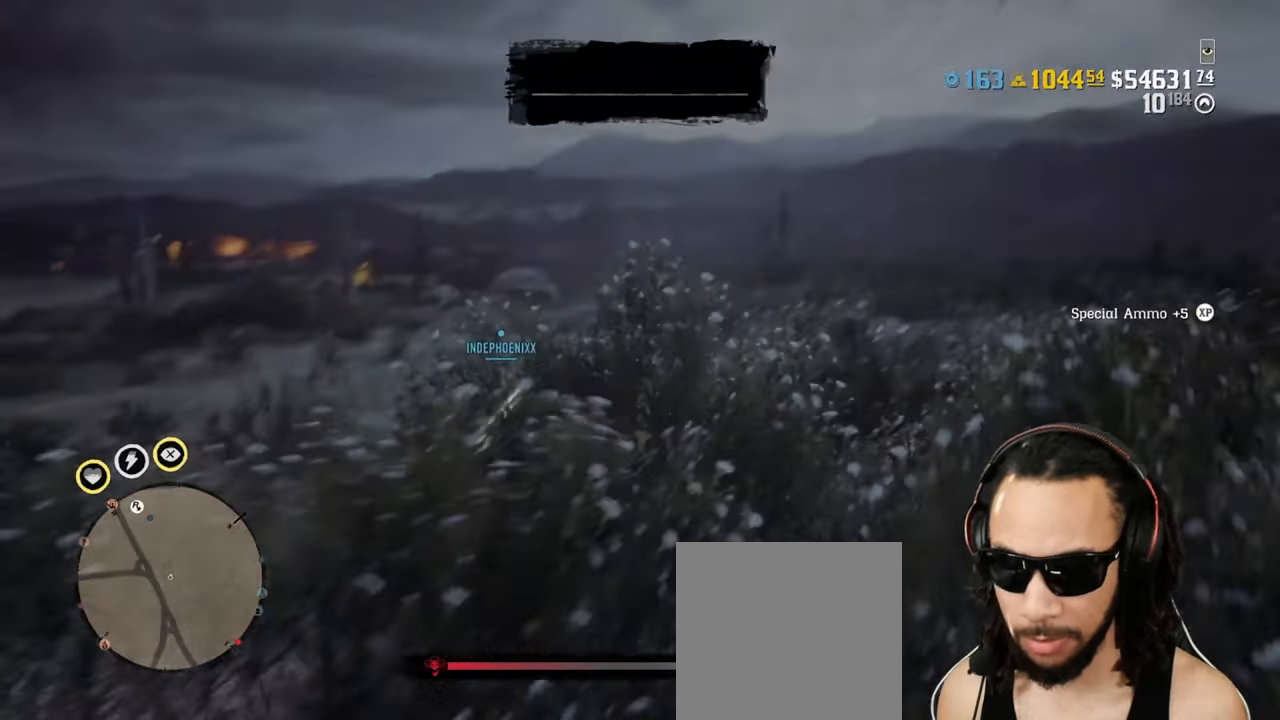
{"buttons": [], "left_stick": "down-right", "right_stick": "center", "events": [[67, "left_stick", "left"], [433, "left_stick", "down-right"]]}
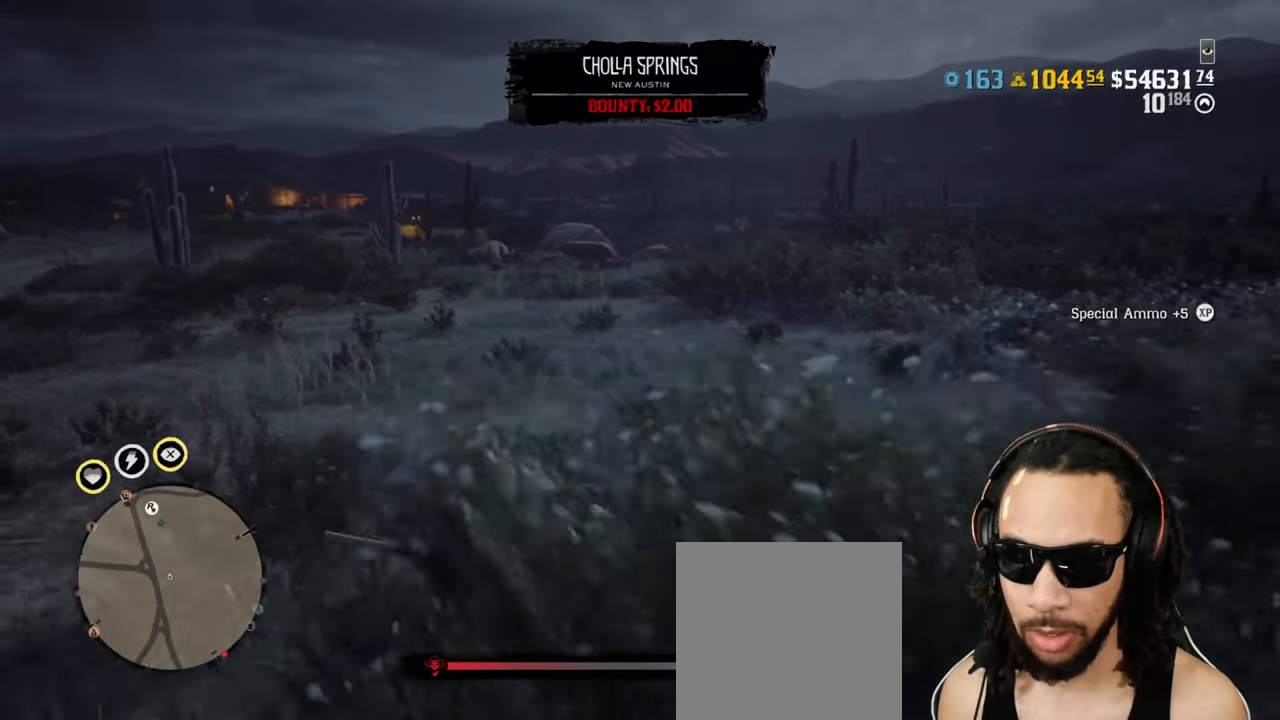
{"buttons": [], "left_stick": "up-left", "right_stick": "center", "events": [[300, "left_stick", "up-left"]]}
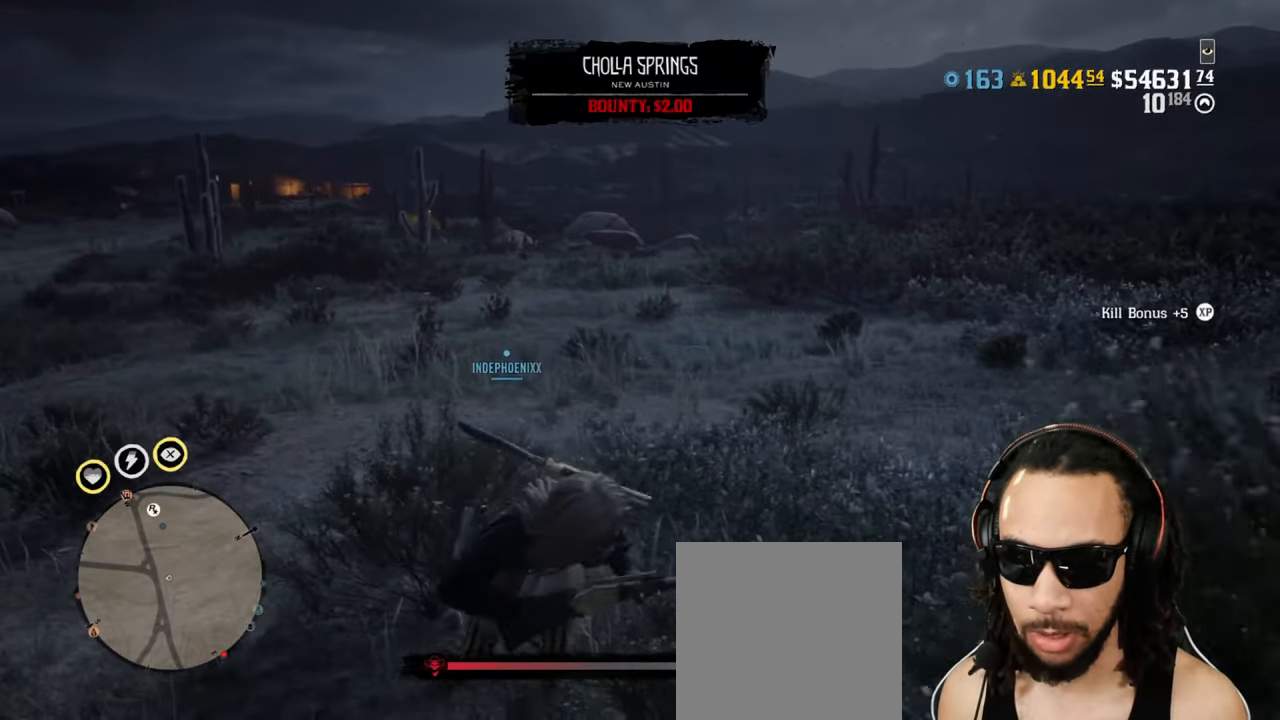
{"buttons": [], "left_stick": "down-right", "right_stick": "center", "events": [[150, "left_stick", "down-left"], [267, "left_stick", "down"], [467, "left_stick", "down-right"]]}
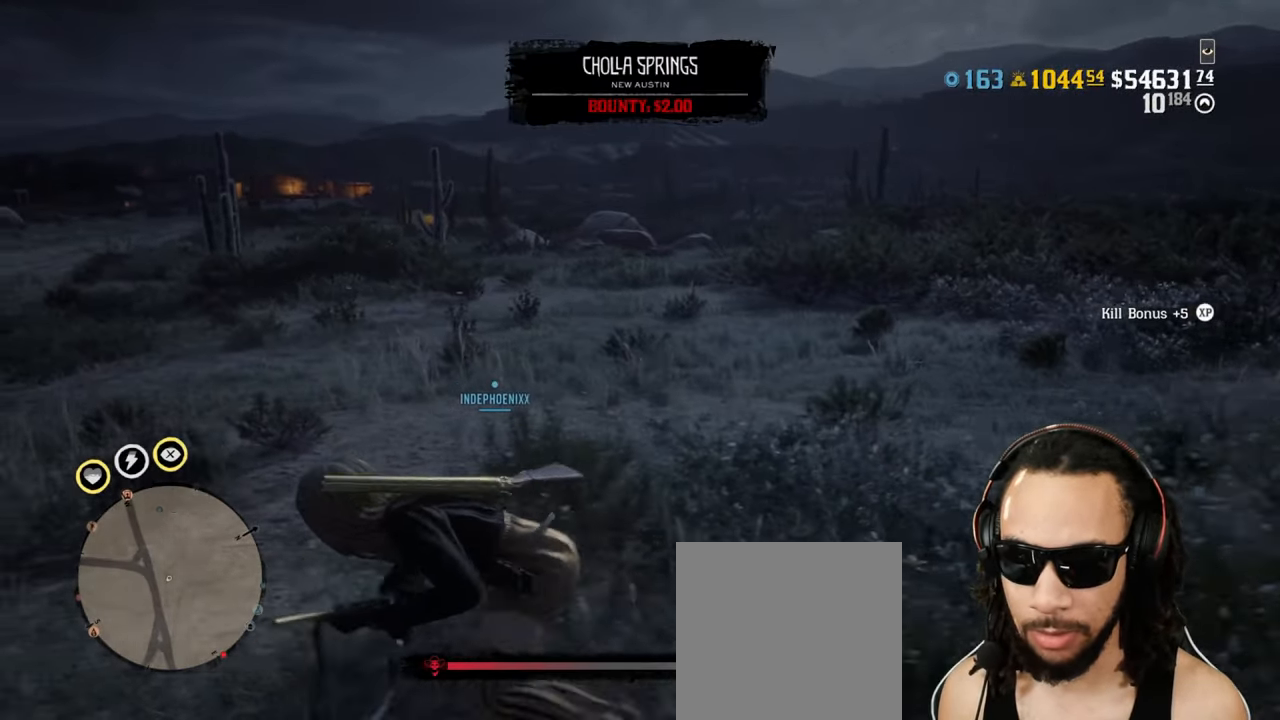
{"buttons": [], "left_stick": "down-right", "right_stick": "center", "events": []}
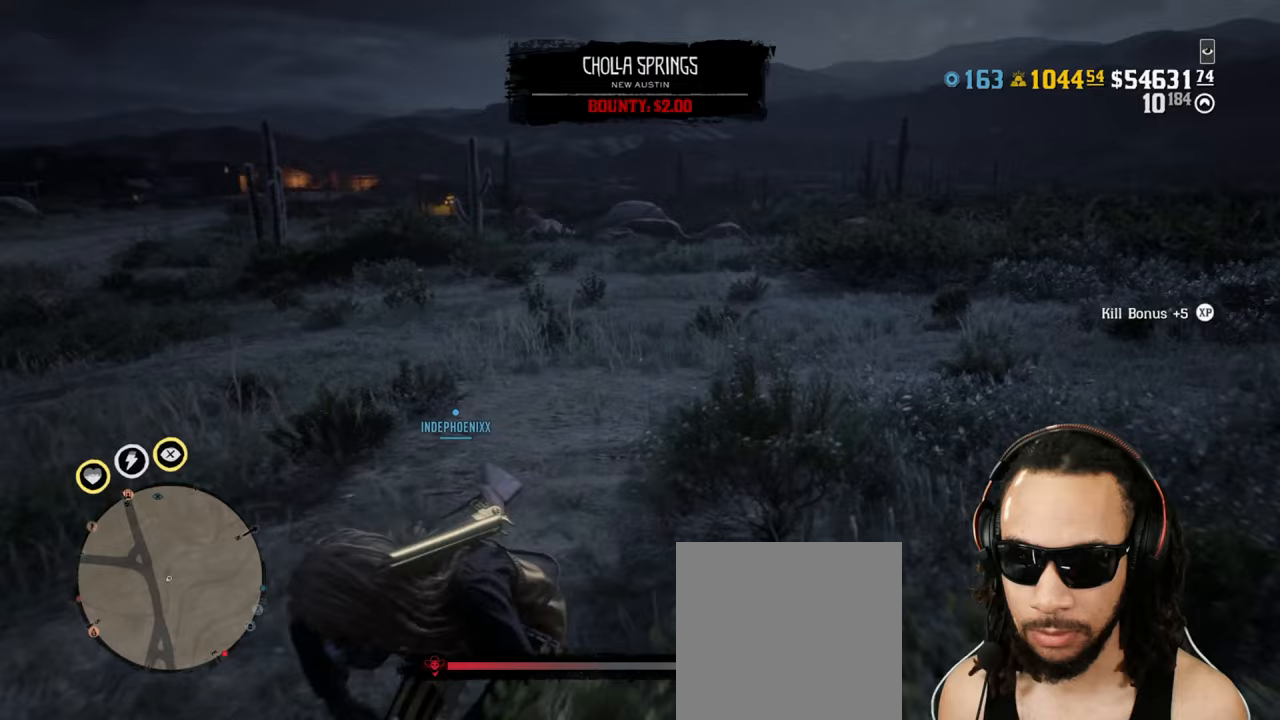
{"buttons": ["L2", "R2"], "left_stick": "left", "right_stick": "center", "events": [[83, "L2", "down"], [100, "CROSS", "down"], [167, "left_stick", "up-right"], [233, "CROSS", "up"], [250, "R3", "down"], [250, "right_stick", "up"], [267, "left_stick", "left"], [383, "R3", "up"], [450, "R2", "down"], [467, "right_stick", "center"]]}
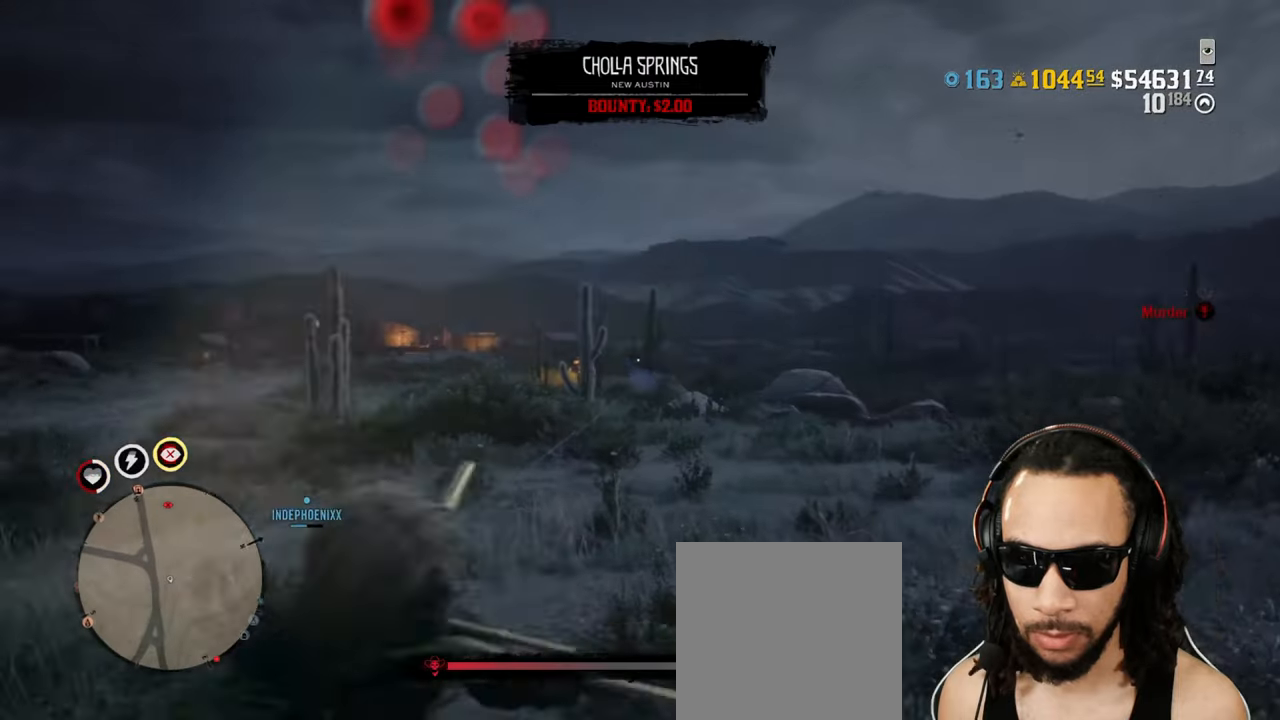
{"buttons": ["L2"], "left_stick": "down-right", "right_stick": "center", "events": [[67, "R2", "up"], [67, "left_stick", "down"], [133, "R2", "down"], [167, "left_stick", "down-right"], [217, "R2", "up"], [283, "SQUARE", "down"], [367, "SQUARE", "up"]]}
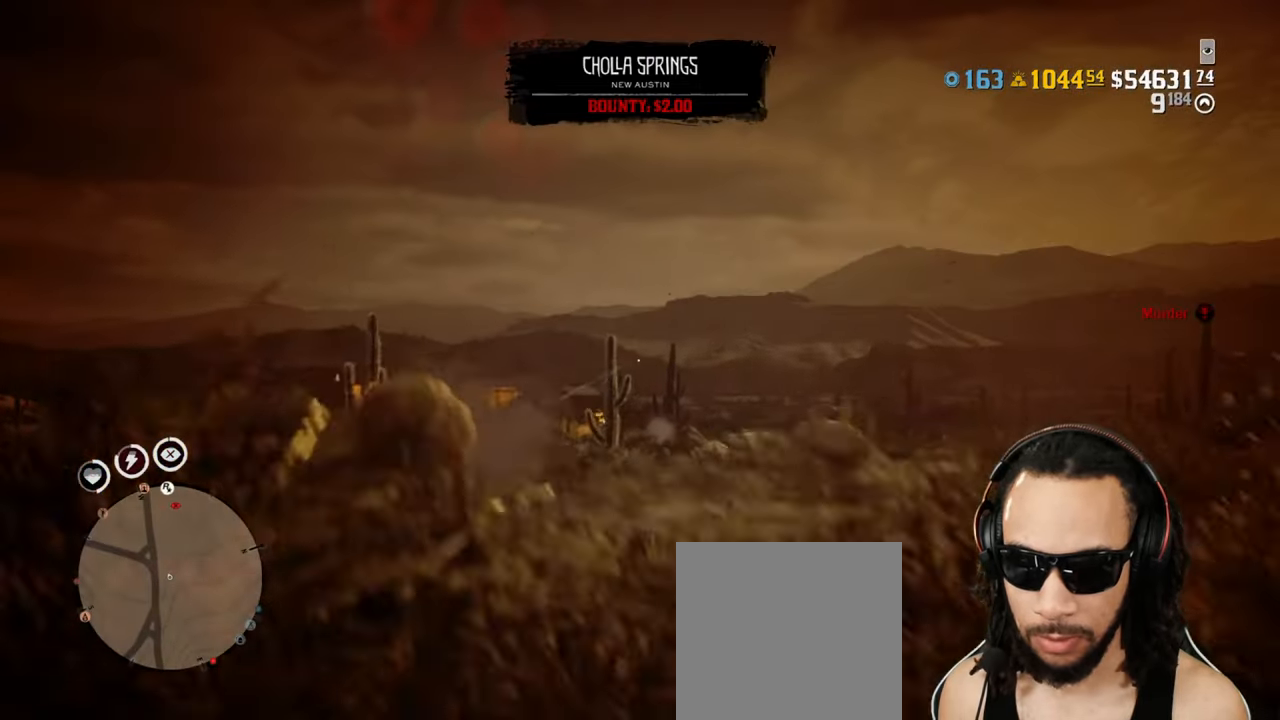
{"buttons": [], "left_stick": "down-right", "right_stick": "down-right", "events": [[33, "right_stick", "down"], [83, "L2", "up"], [100, "right_stick", "down-right"], [133, "CROSS", "down"], [233, "CROSS", "up"]]}
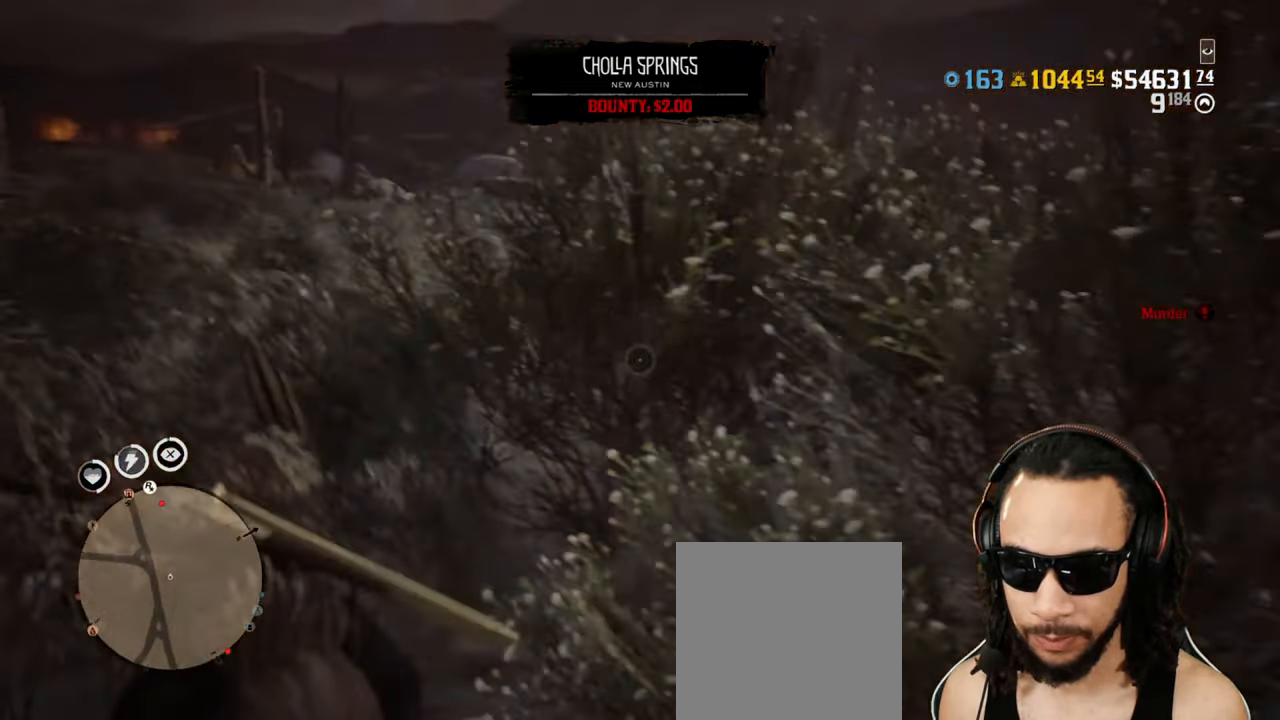
{"buttons": [], "left_stick": "down-right", "right_stick": "center", "events": [[200, "right_stick", "center"]]}
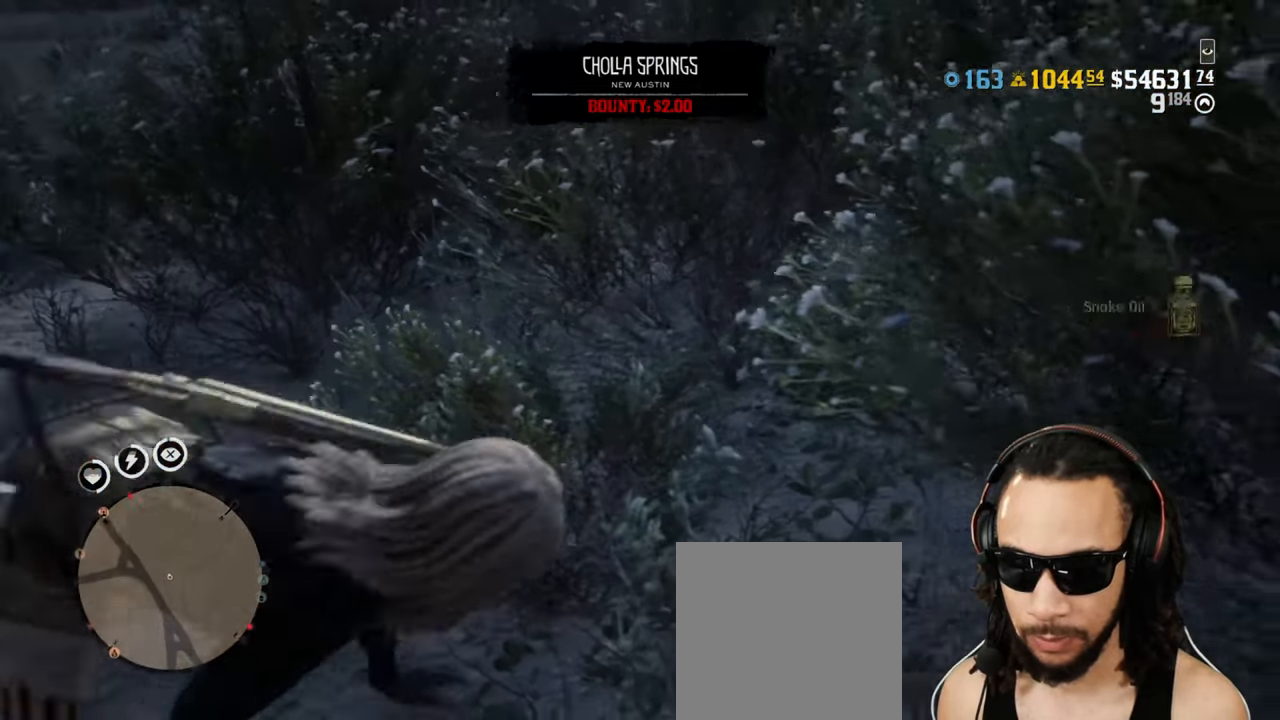
{"buttons": [], "left_stick": "down-right", "right_stick": "up", "events": [[17, "right_stick", "up"], [150, "L1", "down"], [150, "R1", "down"], [200, "R1", "up"], [217, "L1", "up"], [367, "L1", "down"], [367, "R1", "down"], [417, "L1", "up"], [417, "R1", "up"]]}
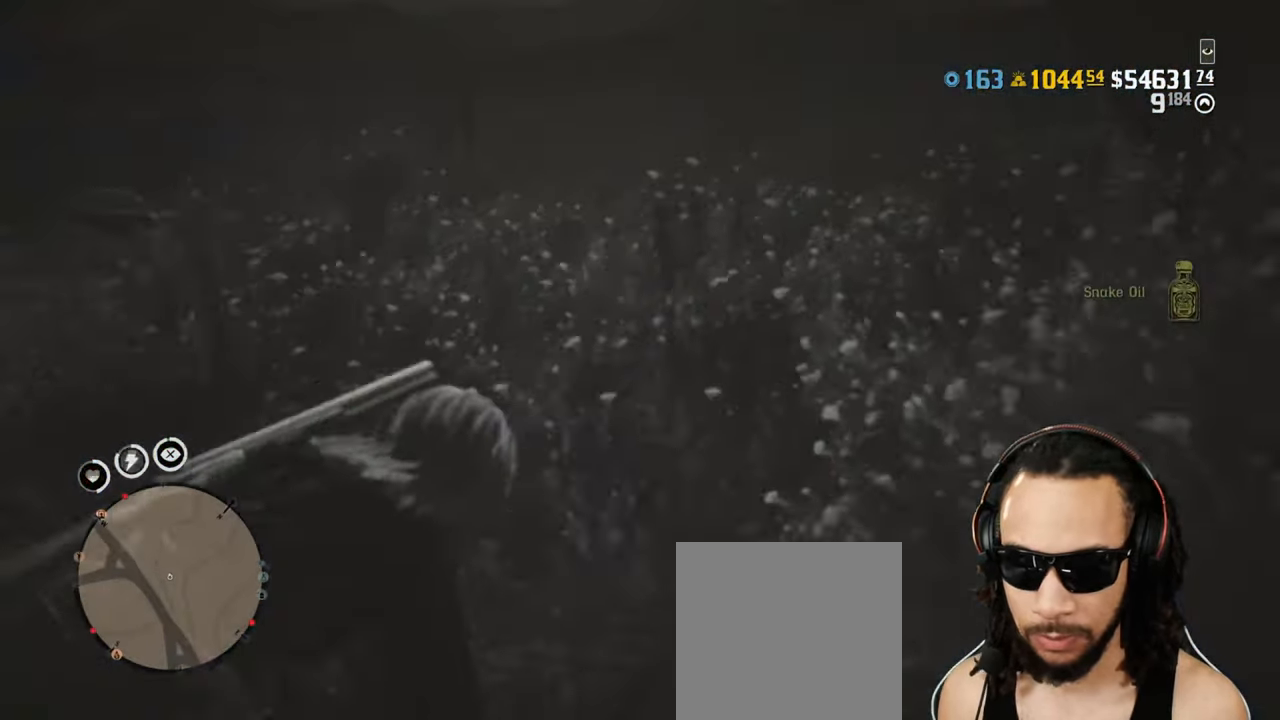
{"buttons": [], "left_stick": "up", "right_stick": "right", "events": [[133, "left_stick", "up-right"], [233, "right_stick", "up-right"], [300, "left_stick", "up"], [400, "right_stick", "right"]]}
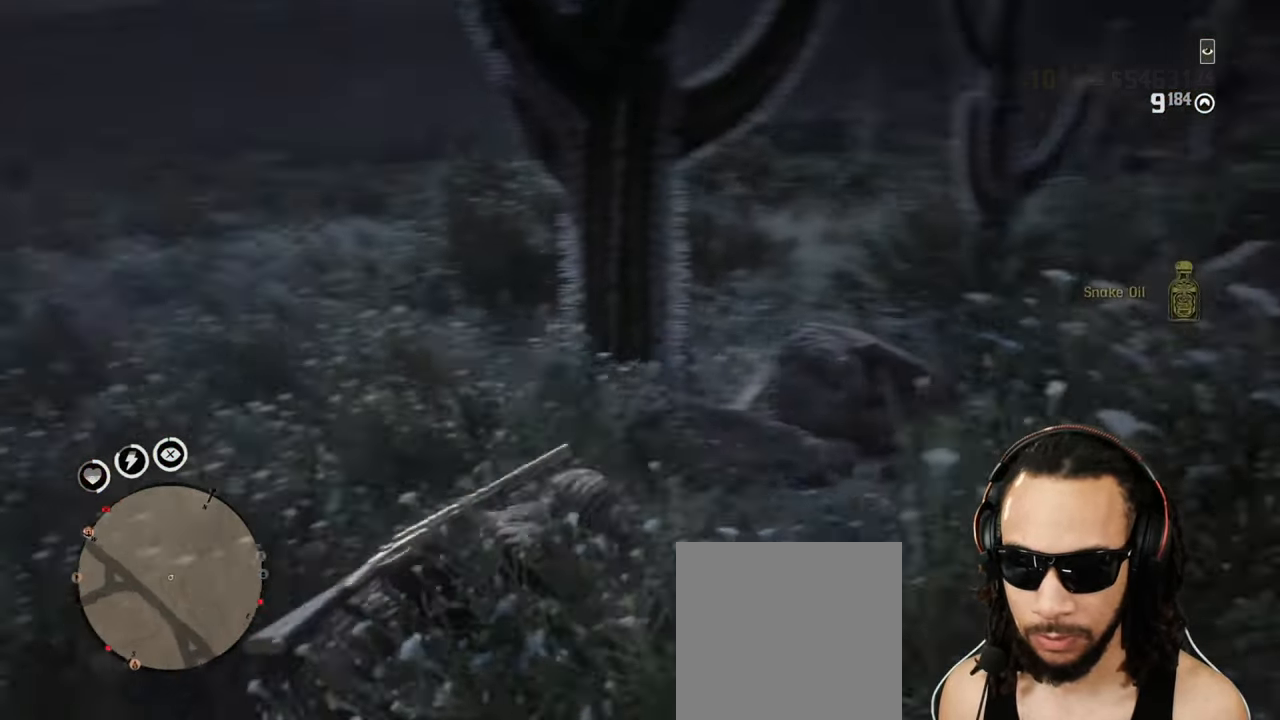
{"buttons": [], "left_stick": "up", "right_stick": "center", "events": [[100, "right_stick", "center"]]}
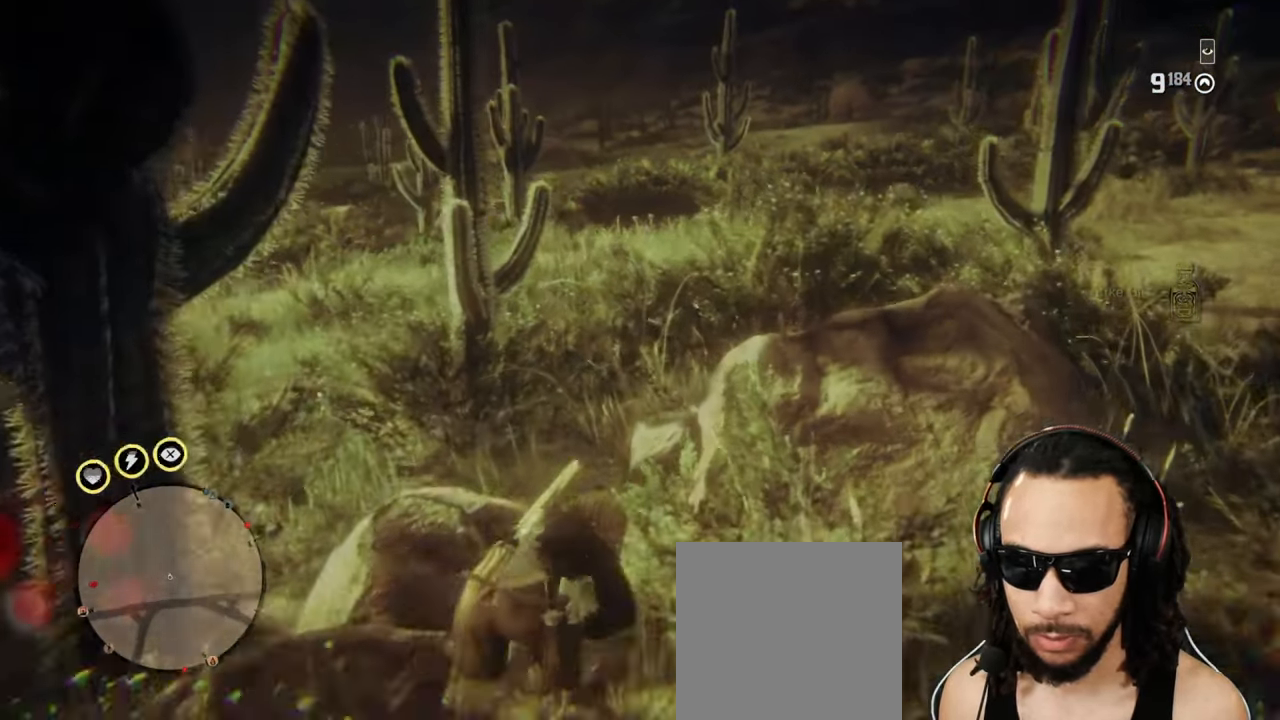
{"buttons": [], "left_stick": "up-right", "right_stick": "center", "events": [[200, "right_stick", "left"], [283, "L1", "down"], [433, "L1", "up"], [433, "right_stick", "center"], [500, "left_stick", "up-right"]]}
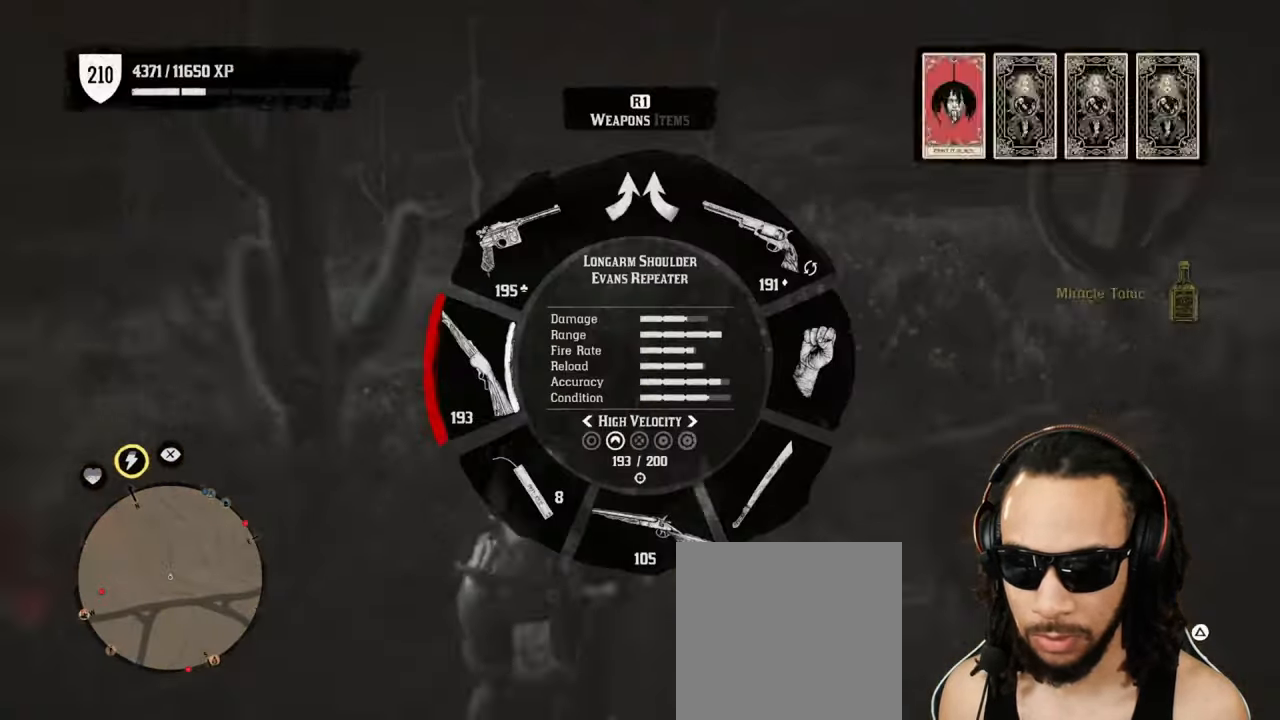
{"buttons": [], "left_stick": "right", "right_stick": "left", "events": [[217, "right_stick", "down-left"], [333, "left_stick", "right"], [333, "right_stick", "left"]]}
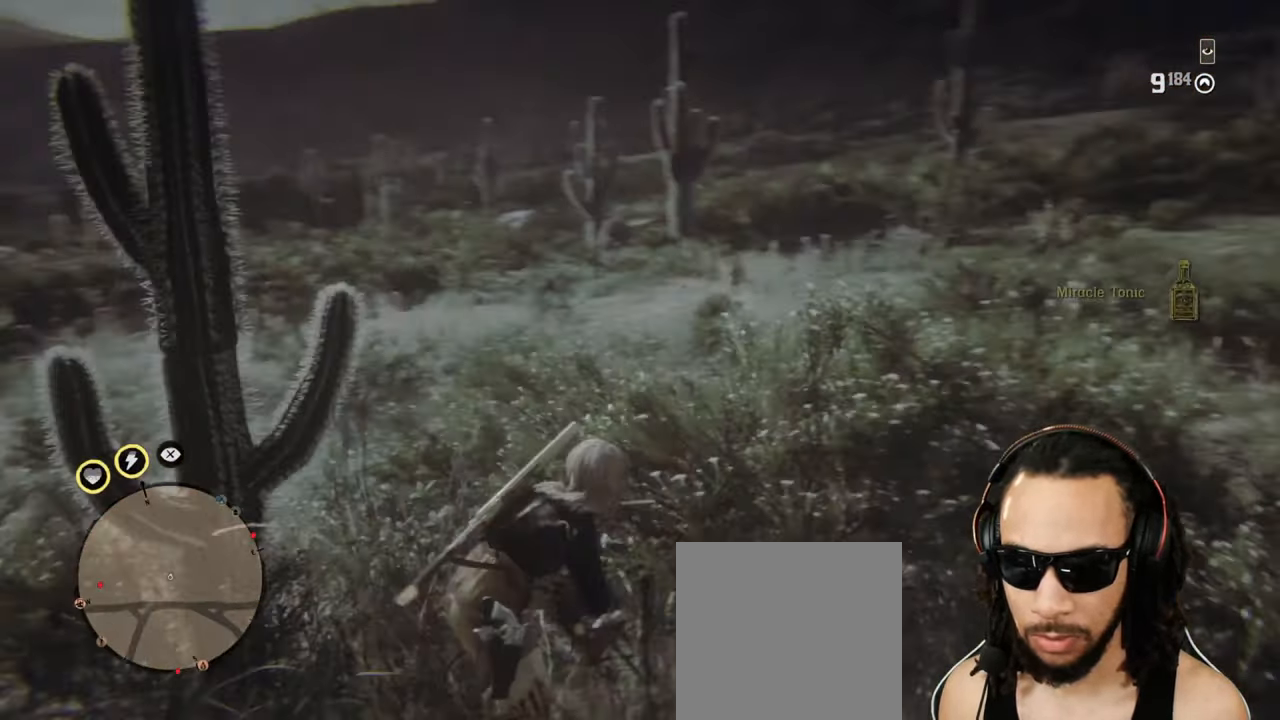
{"buttons": [], "left_stick": "right", "right_stick": "center", "events": [[167, "left_stick", "down-right"], [300, "left_stick", "right"], [500, "right_stick", "center"]]}
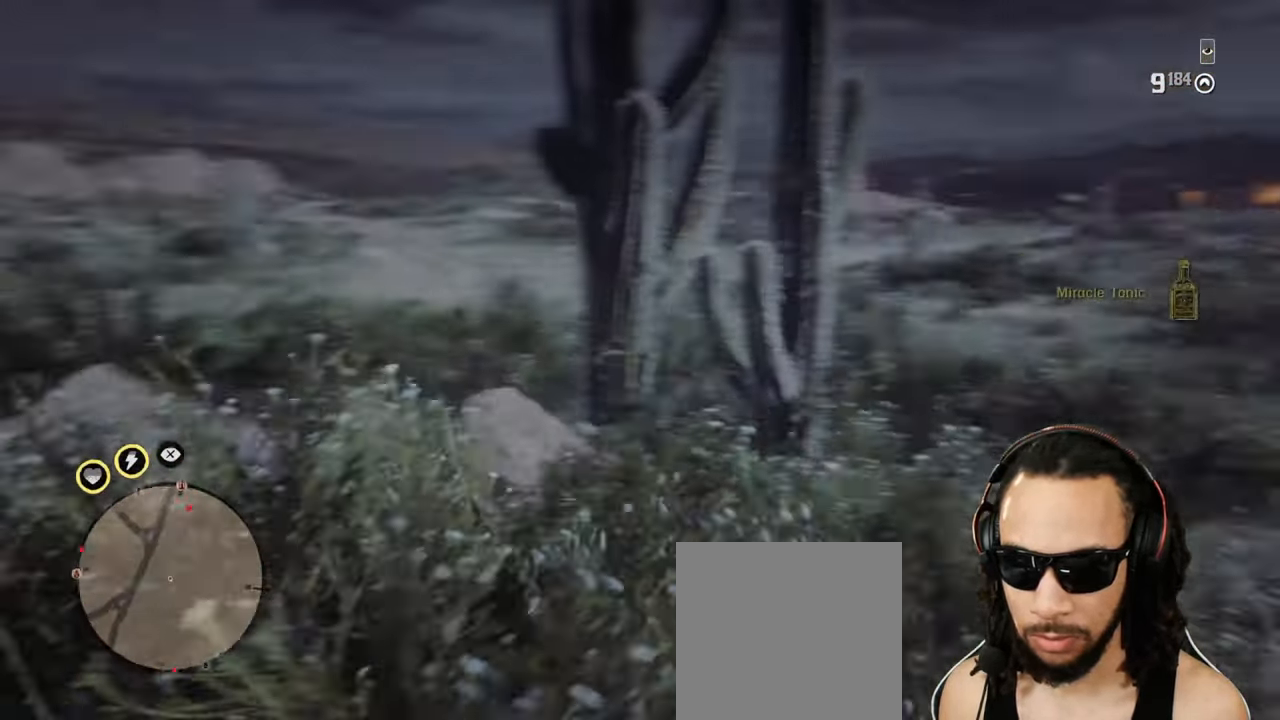
{"buttons": [], "left_stick": "left", "right_stick": "down", "events": [[250, "DPAD_DOWN", "down"], [317, "DPAD_DOWN", "up"], [467, "left_stick", "left"], [467, "right_stick", "down"]]}
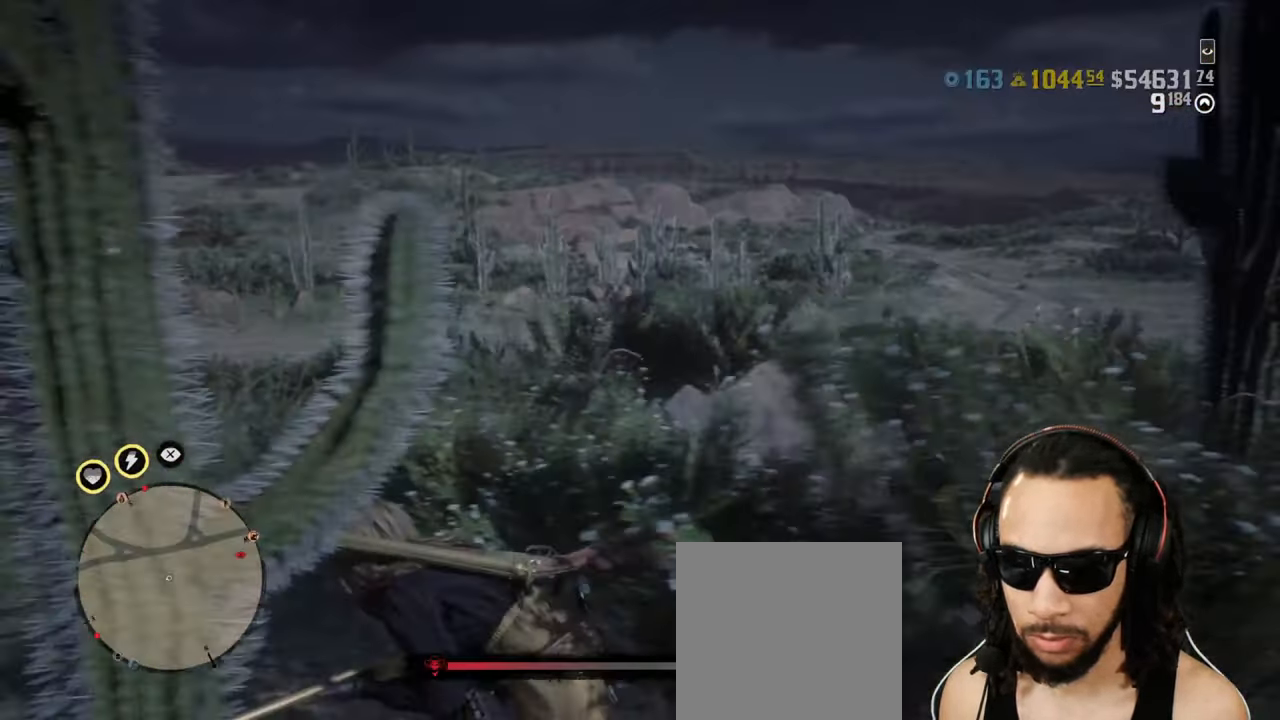
{"buttons": [], "left_stick": "down-right", "right_stick": "left", "events": [[400, "left_stick", "up-right"], [500, "left_stick", "down-right"], [500, "right_stick", "left"]]}
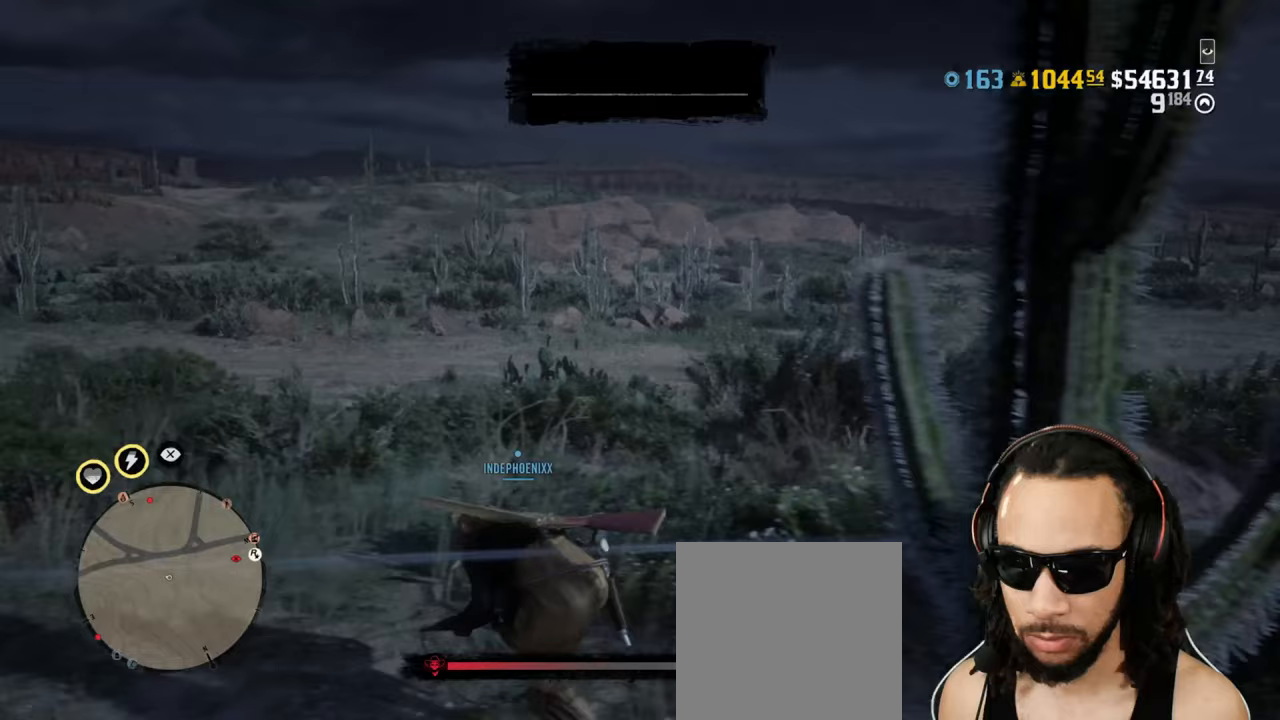
{"buttons": ["SQUARE", "L2"], "left_stick": "up-left", "right_stick": "down", "events": [[33, "right_stick", "down"], [300, "L2", "down"], [317, "CROSS", "down"], [333, "left_stick", "up-left"], [350, "DPAD_LEFT", "down"], [417, "DPAD_LEFT", "up"], [433, "CROSS", "up"], [500, "SQUARE", "down"]]}
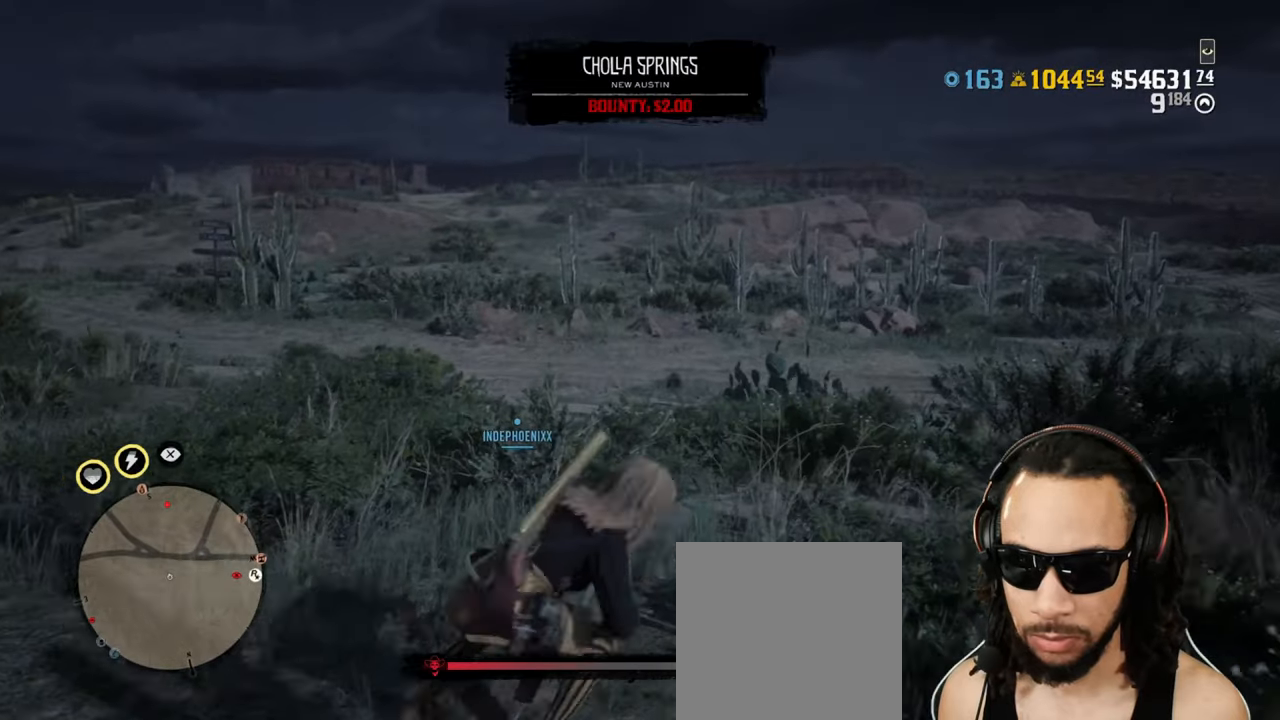
{"buttons": ["L2"], "left_stick": "up-left", "right_stick": "down", "events": [[83, "SQUARE", "up"]]}
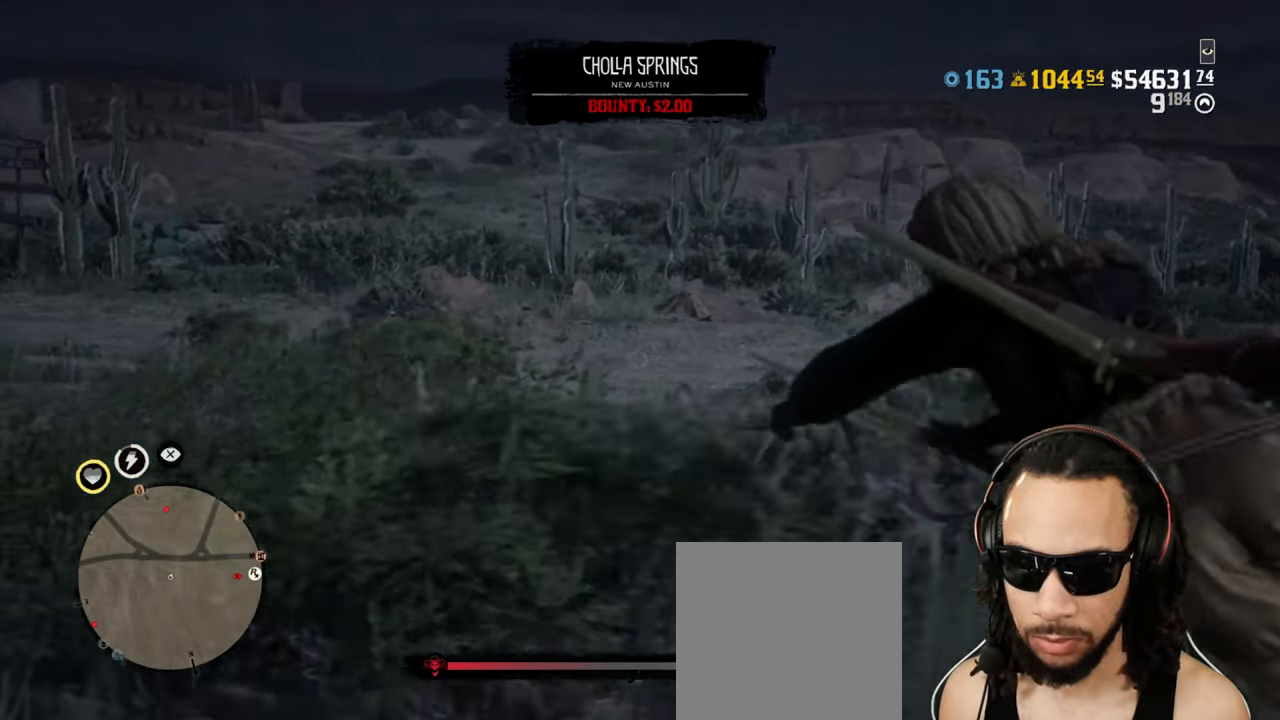
{"buttons": ["L2"], "left_stick": "down-right", "right_stick": "down", "events": [[300, "L2", "up"], [383, "L2", "down"], [383, "left_stick", "down-left"], [500, "left_stick", "down-right"]]}
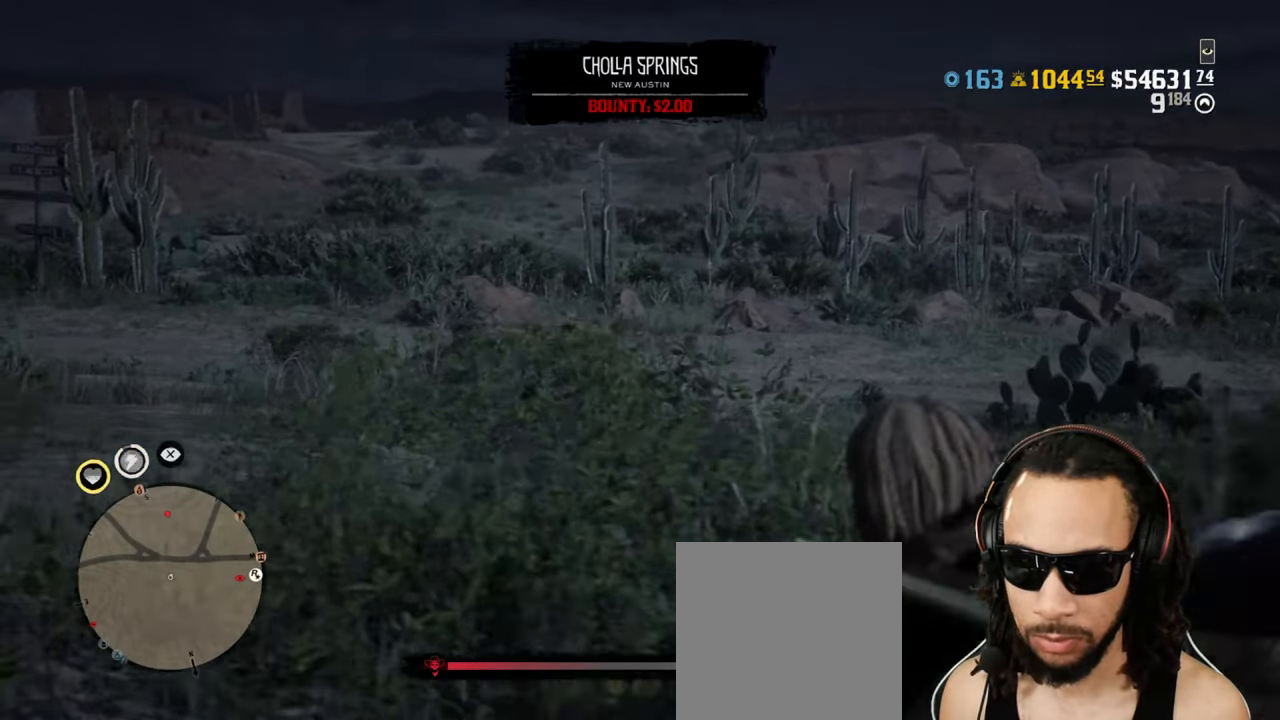
{"buttons": ["SQUARE", "L2"], "left_stick": "down-right", "right_stick": "center", "events": [[350, "SQUARE", "down"], [400, "right_stick", "center"], [417, "SQUARE", "up"], [483, "SQUARE", "down"]]}
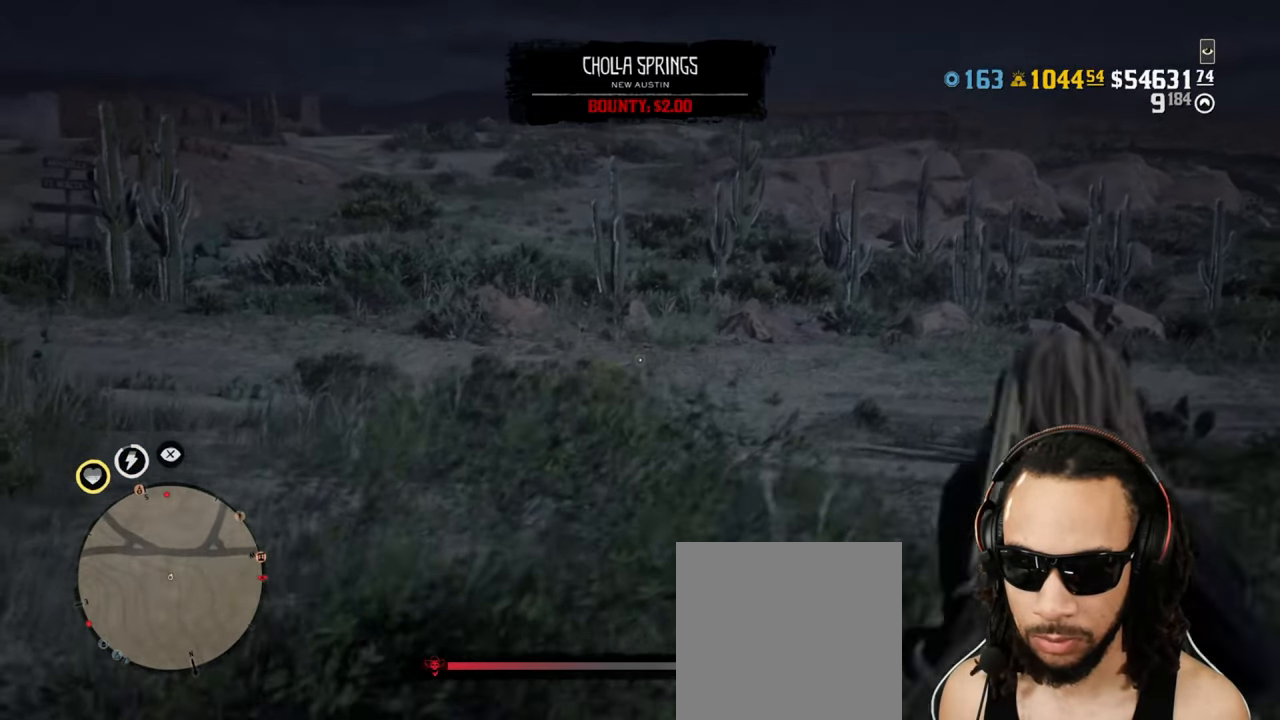
{"buttons": ["L2"], "left_stick": "down-left", "right_stick": "center", "events": [[50, "SQUARE", "up"], [67, "left_stick", "down"], [117, "SQUARE", "down"], [167, "SQUARE", "up"], [250, "SQUARE", "down"], [300, "SQUARE", "up"], [367, "left_stick", "down-left"]]}
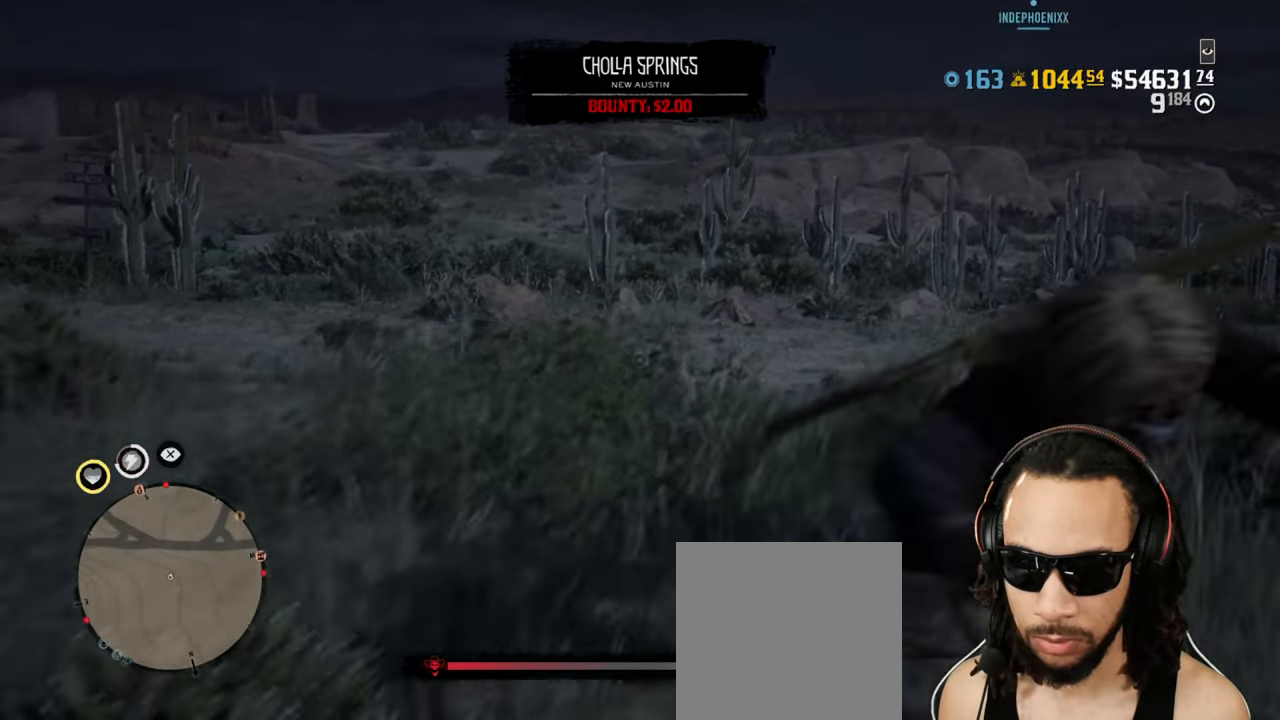
{"buttons": [], "left_stick": "up", "right_stick": "center", "events": [[367, "CROSS", "down"], [433, "left_stick", "up"], [483, "CROSS", "up"], [483, "L2", "up"]]}